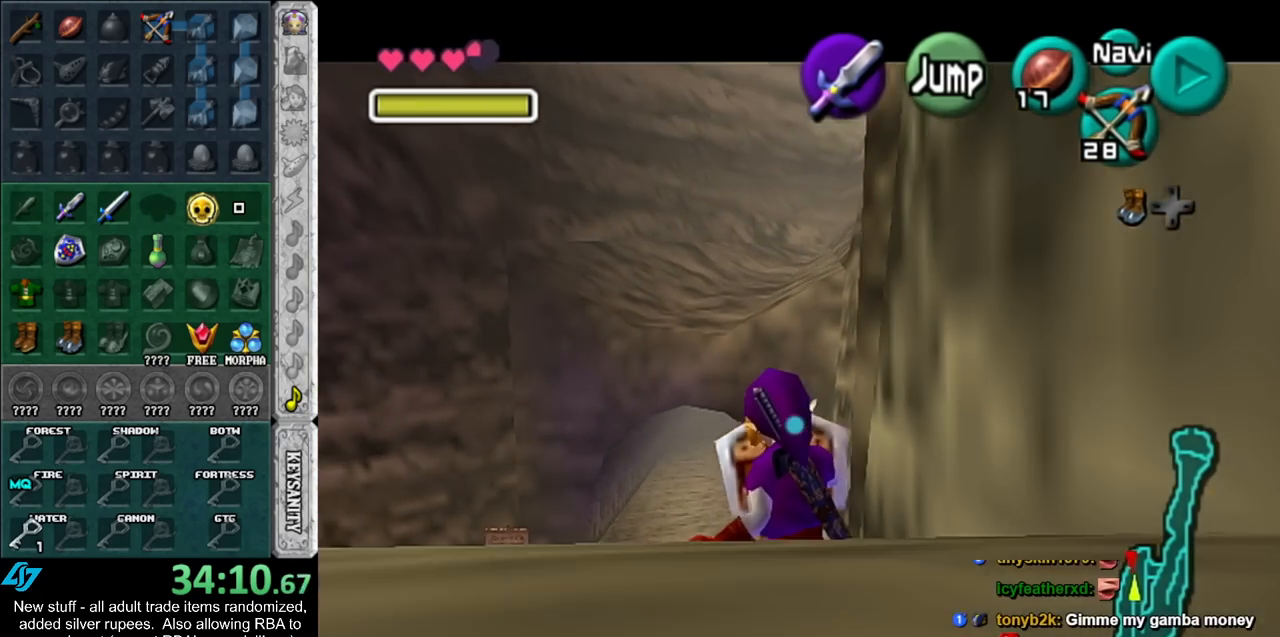
Gameplay with a controller (Nintendo layout); each line is a JSON object with the inputs held at the frame after it. "events" lists button and stick changes between this image and that frame as [ms after this image, input, new state], when the widget could be followed in between. Not read: L3 R3.
{"buttons": ["L1"], "left_stick": "down", "right_stick": "center", "events": []}
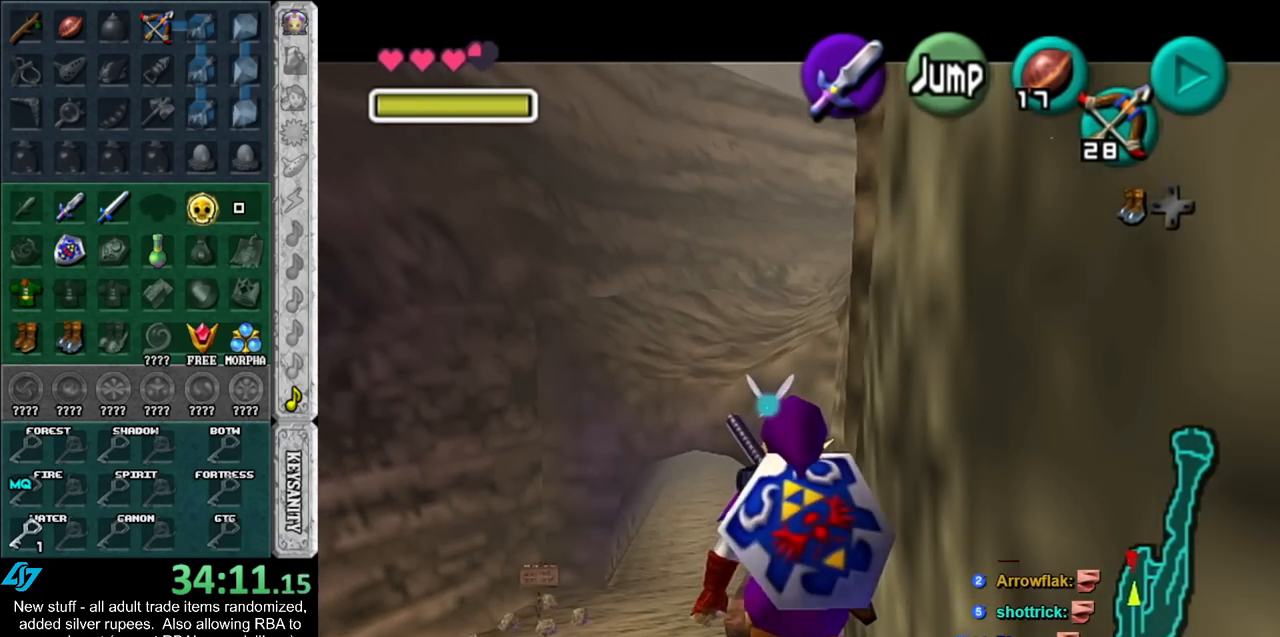
{"buttons": ["L1"], "left_stick": "down", "right_stick": "center", "events": []}
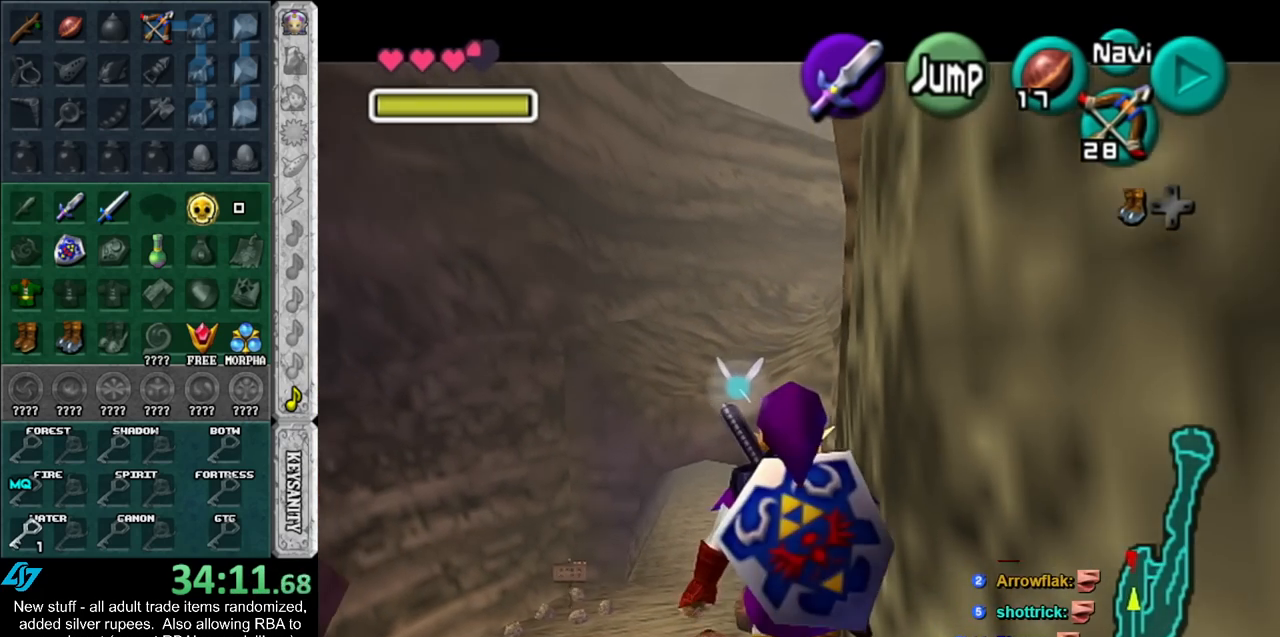
{"buttons": ["L1"], "left_stick": "down", "right_stick": "center", "events": []}
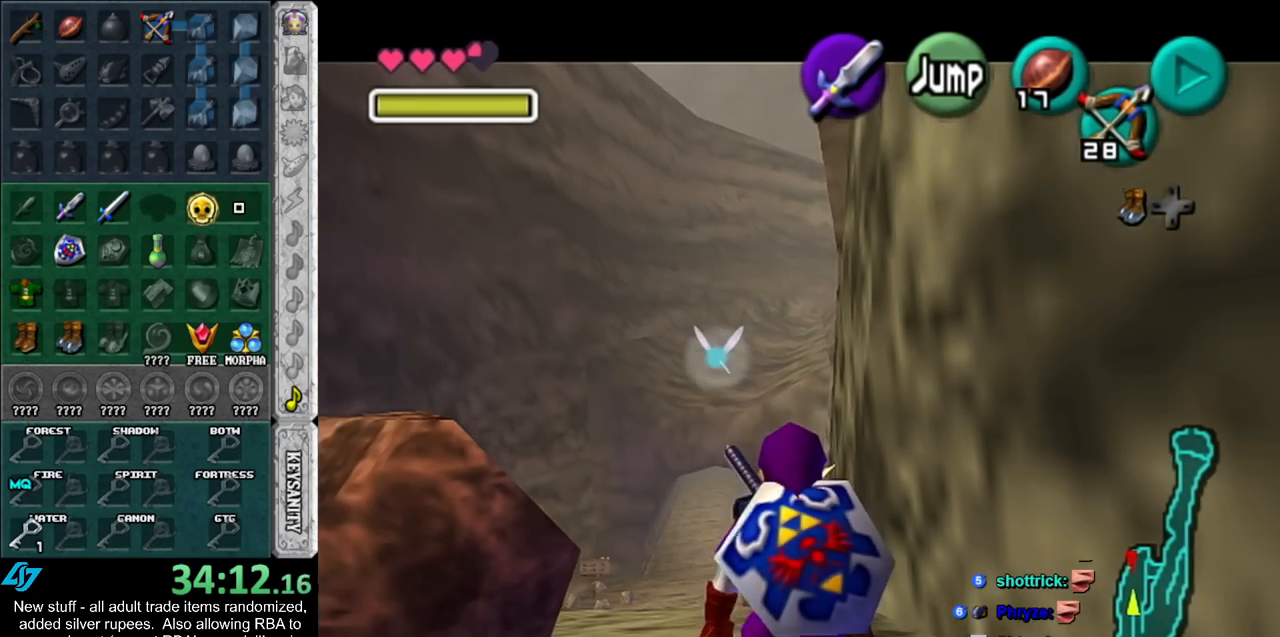
{"buttons": ["L1"], "left_stick": "down", "right_stick": "center", "events": []}
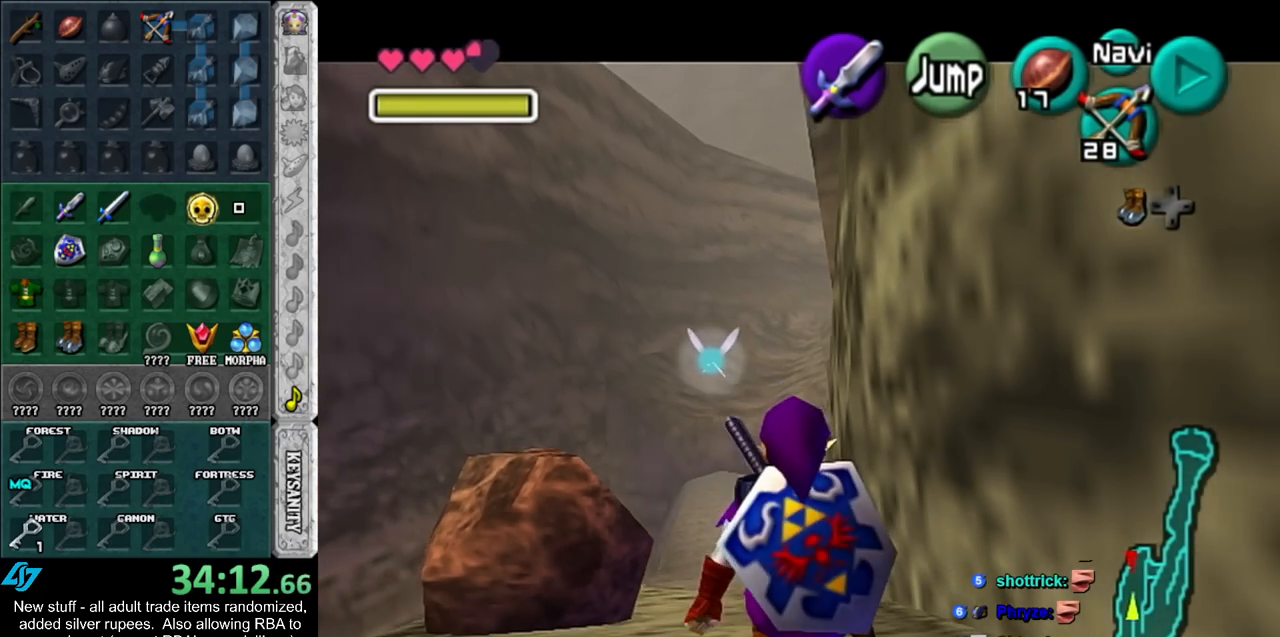
{"buttons": ["A", "L1"], "left_stick": "down-right", "right_stick": "center", "events": [[167, "L1", "up"], [267, "left_stick", "down-right"], [367, "A", "down"], [450, "L1", "down"]]}
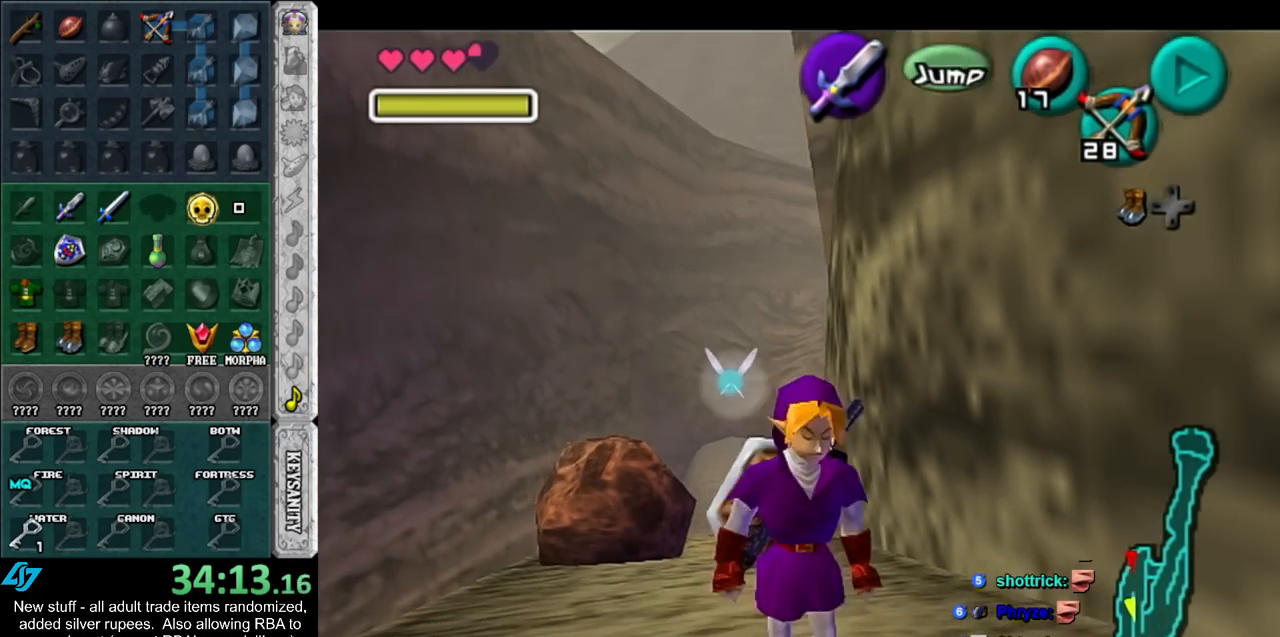
{"buttons": [], "left_stick": "up", "right_stick": "center", "events": [[17, "A", "up"], [17, "left_stick", "up-right"], [150, "left_stick", "up"], [200, "L1", "up"]]}
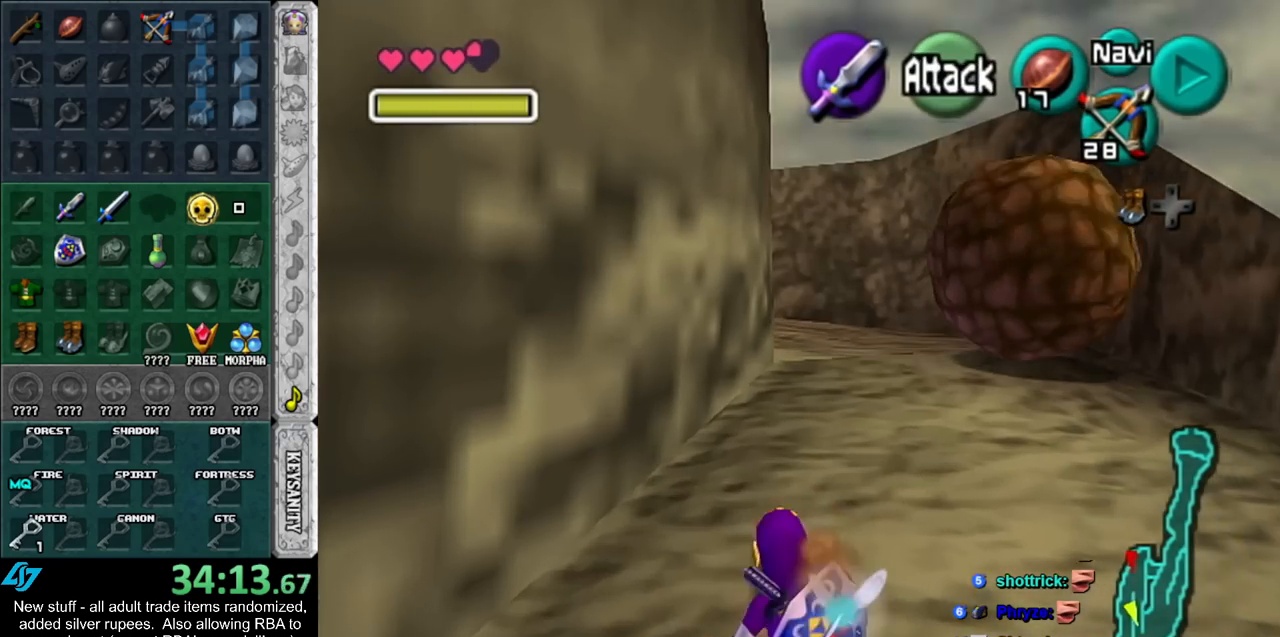
{"buttons": [], "left_stick": "up", "right_stick": "center", "events": [[167, "A", "down"], [367, "A", "up"]]}
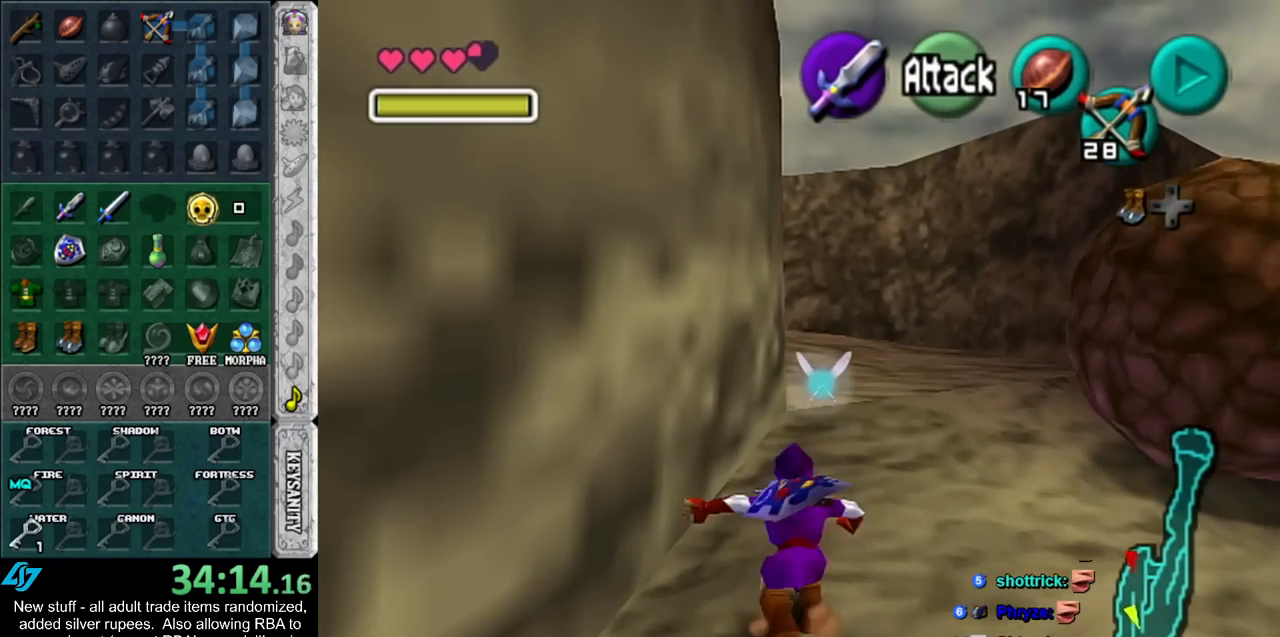
{"buttons": [], "left_stick": "up", "right_stick": "center", "events": []}
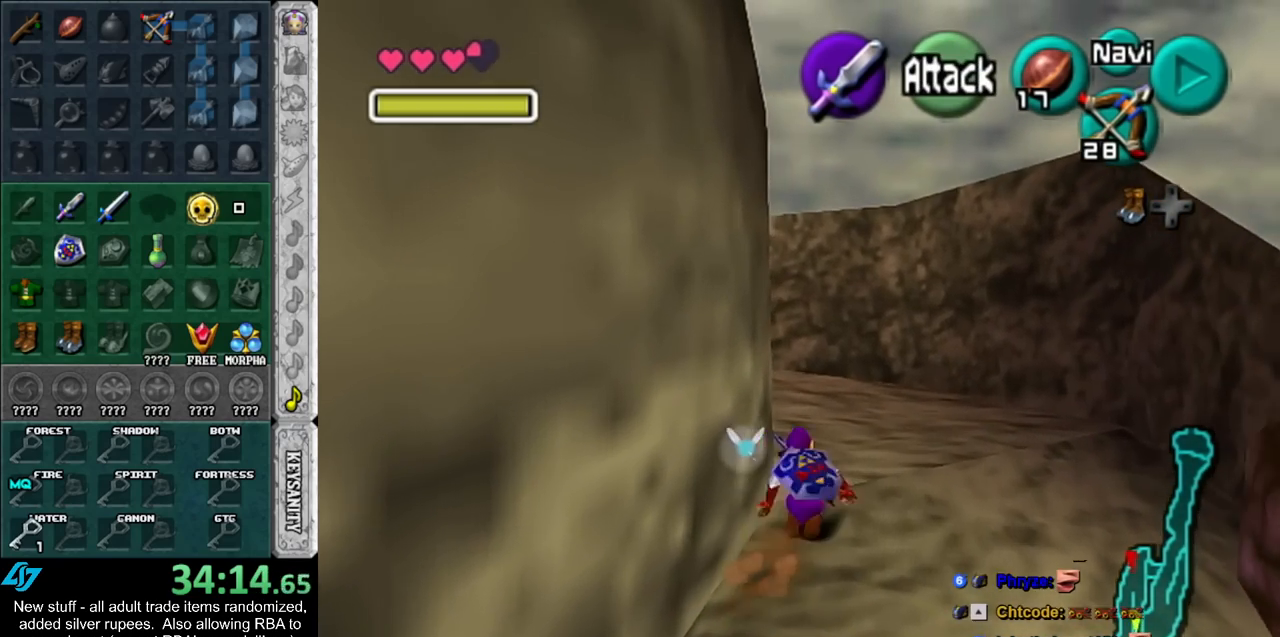
{"buttons": ["A", "L1"], "left_stick": "up-left", "right_stick": "center", "events": [[200, "left_stick", "left"], [400, "A", "down"], [450, "L1", "down"], [483, "left_stick", "up-left"]]}
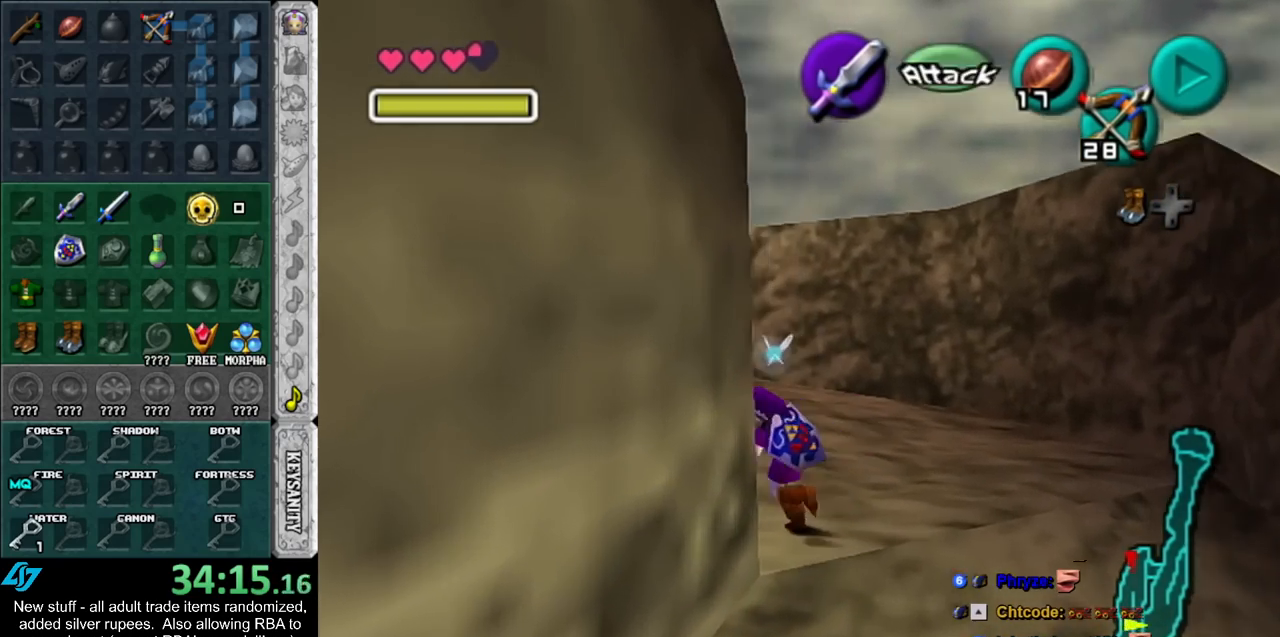
{"buttons": [], "left_stick": "up-left", "right_stick": "center", "events": [[17, "A", "up"], [83, "left_stick", "up"], [167, "L1", "up"], [483, "left_stick", "up-left"]]}
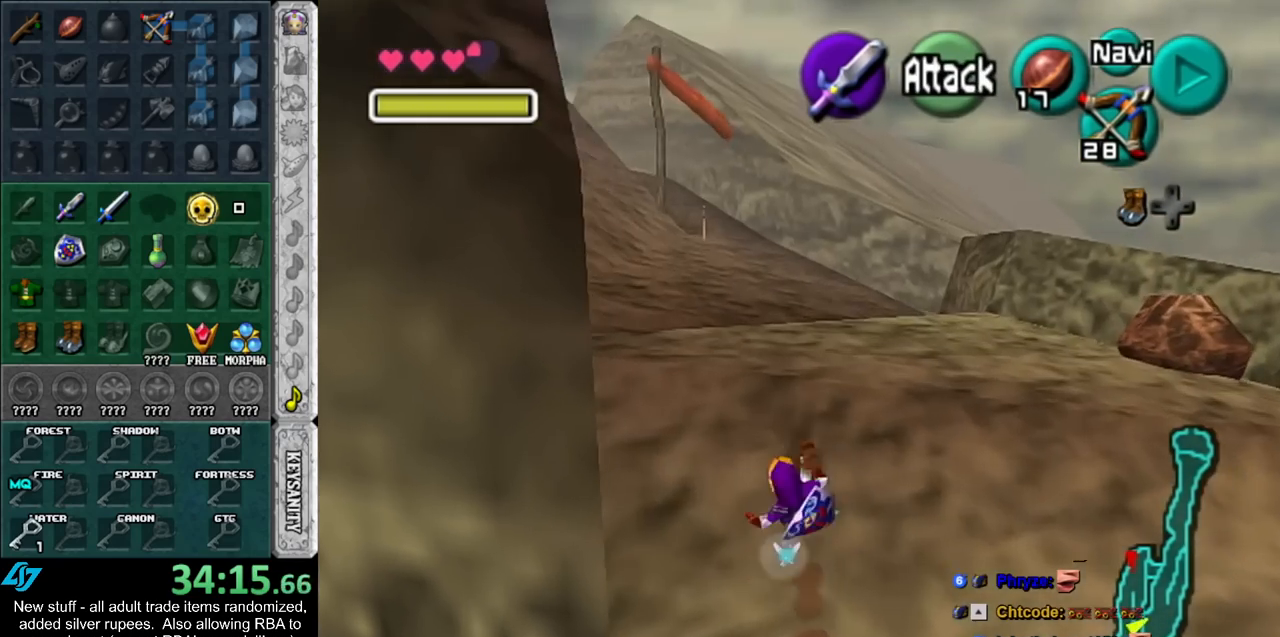
{"buttons": [], "left_stick": "up", "right_stick": "center", "events": [[400, "left_stick", "up"]]}
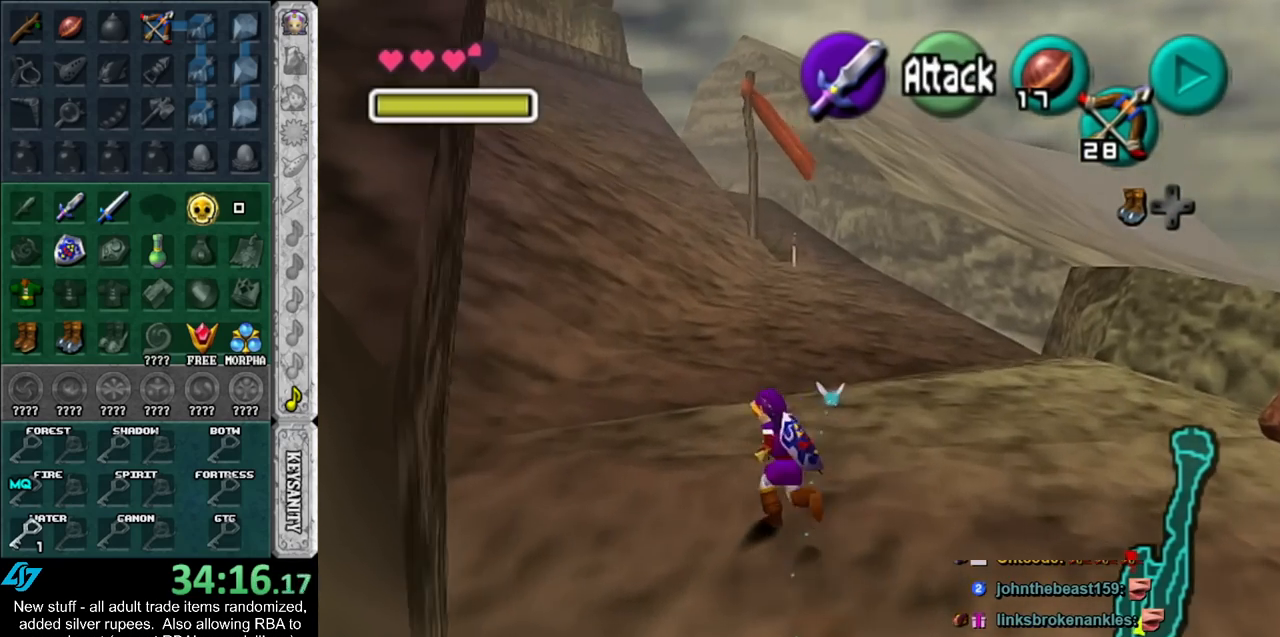
{"buttons": [], "left_stick": "up", "right_stick": "center", "events": []}
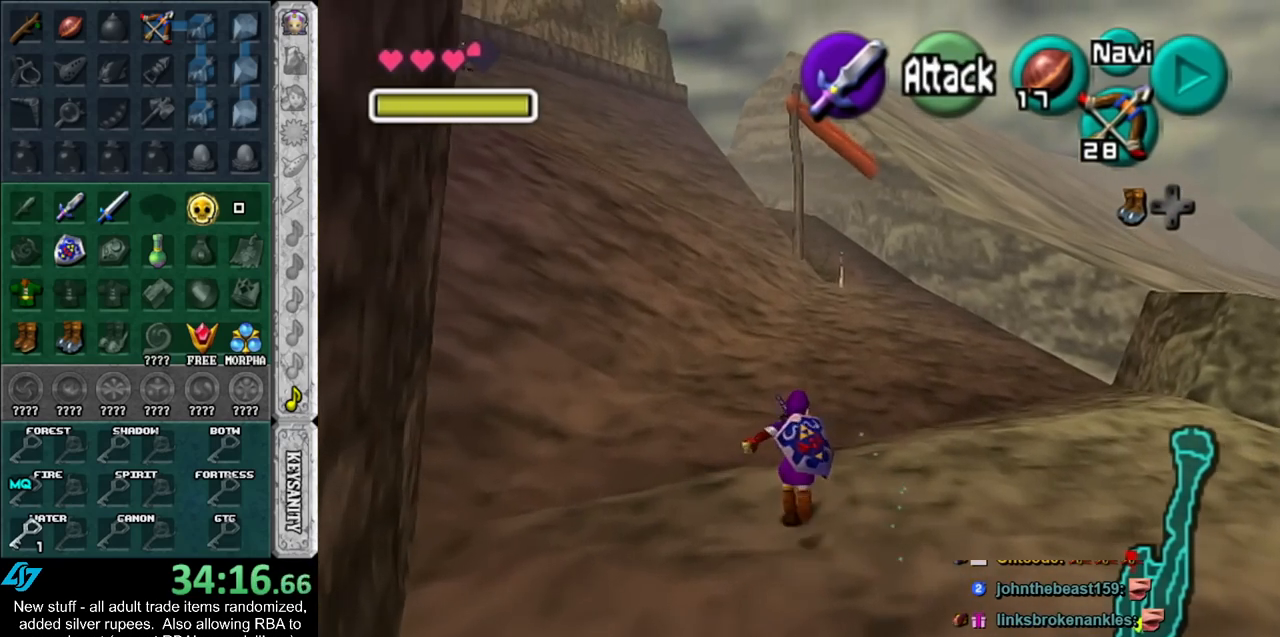
{"buttons": [], "left_stick": "down", "right_stick": "center", "events": [[367, "left_stick", "center"], [417, "left_stick", "down"]]}
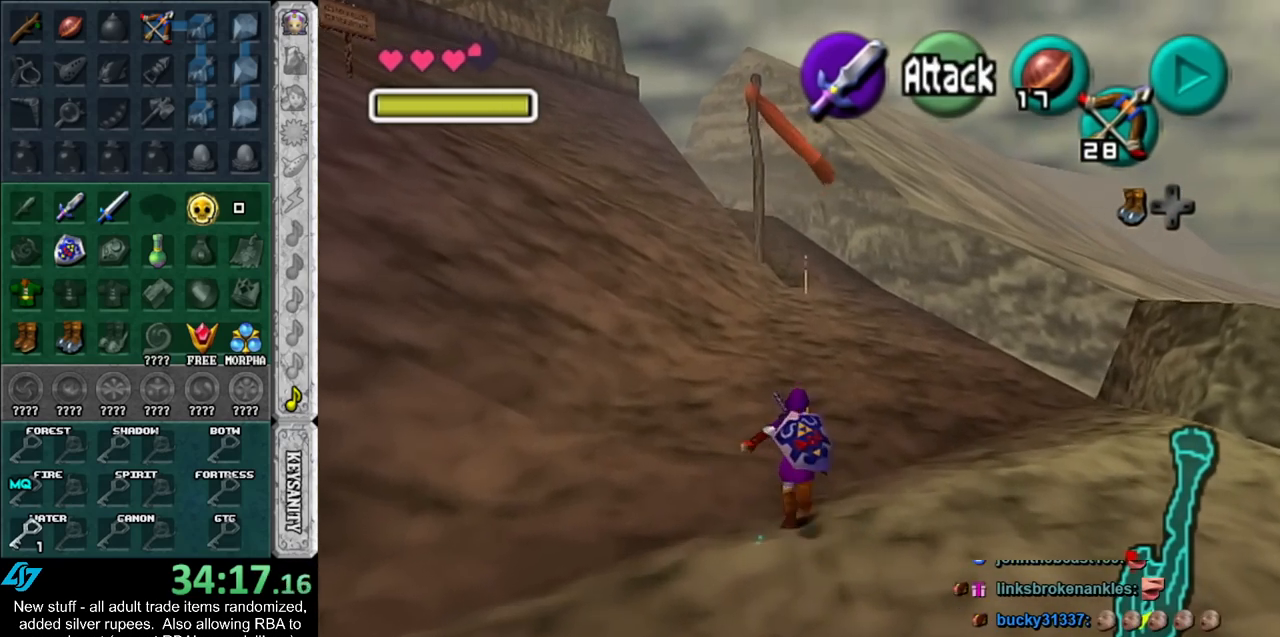
{"buttons": ["L1"], "left_stick": "down", "right_stick": "center", "events": [[17, "L1", "down"]]}
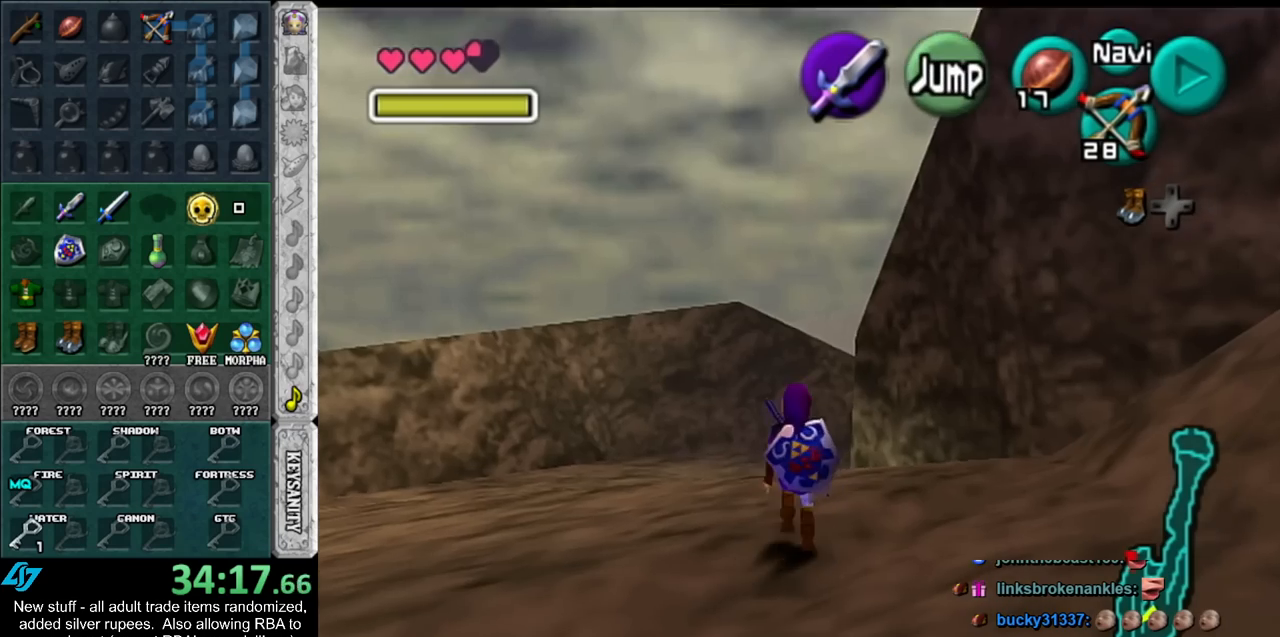
{"buttons": ["L1"], "left_stick": "down", "right_stick": "center", "events": []}
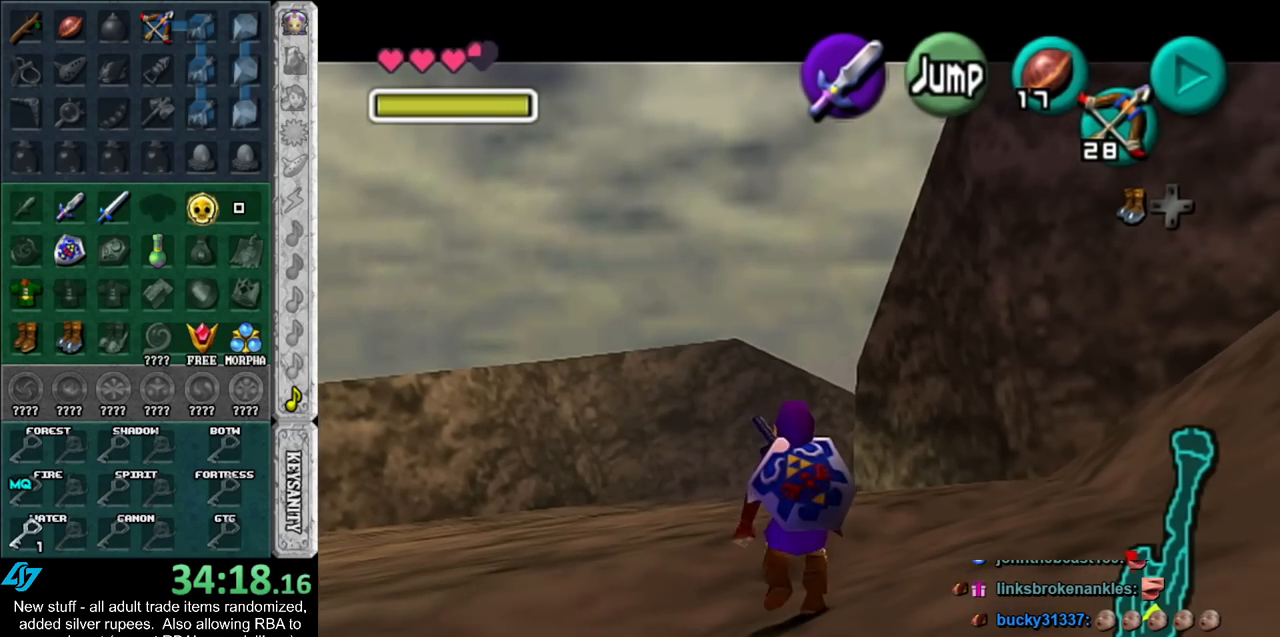
{"buttons": ["L1"], "left_stick": "down", "right_stick": "center", "events": []}
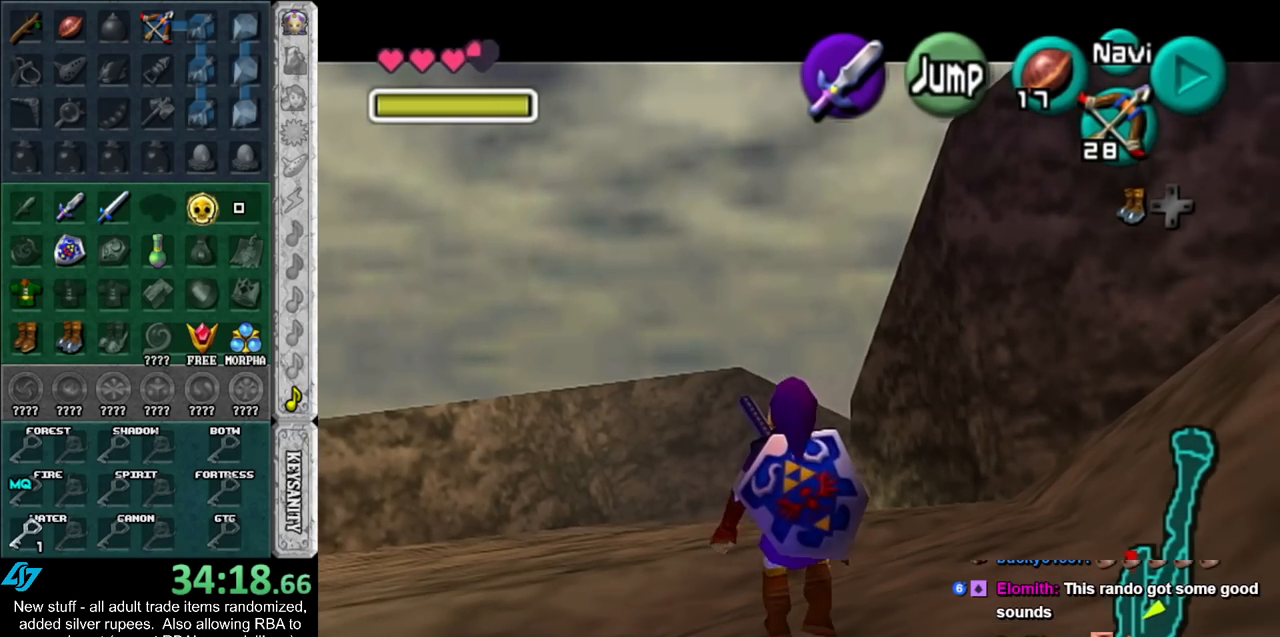
{"buttons": ["L1"], "left_stick": "down", "right_stick": "center", "events": []}
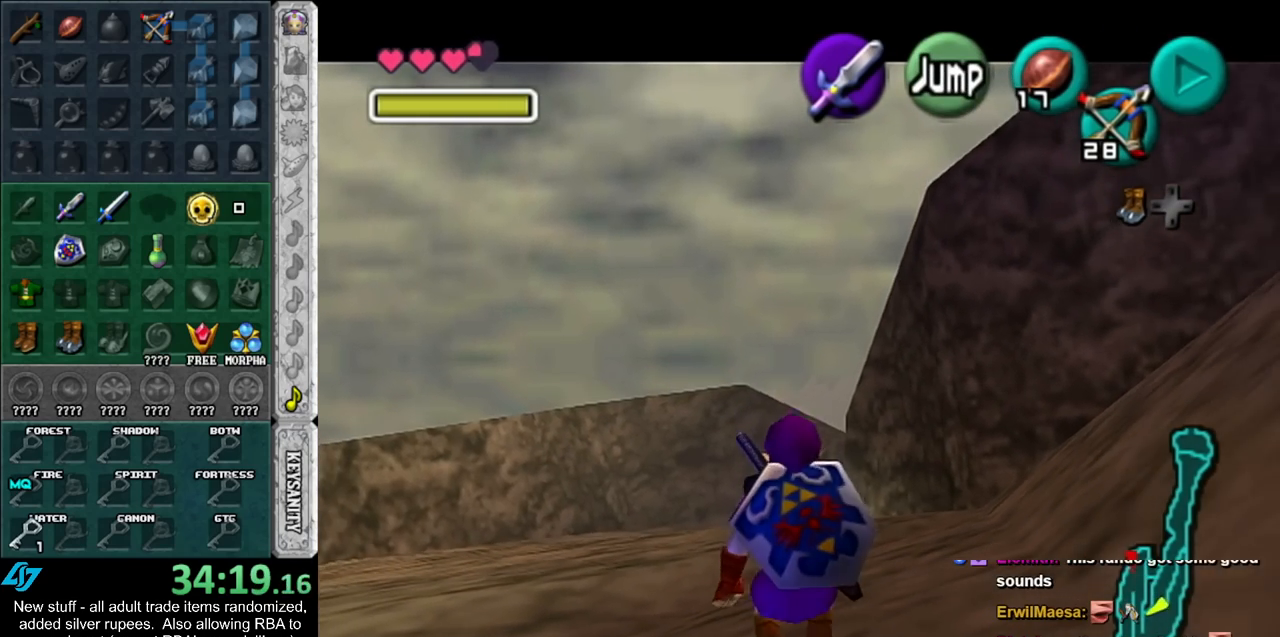
{"buttons": ["L1"], "left_stick": "down", "right_stick": "center", "events": []}
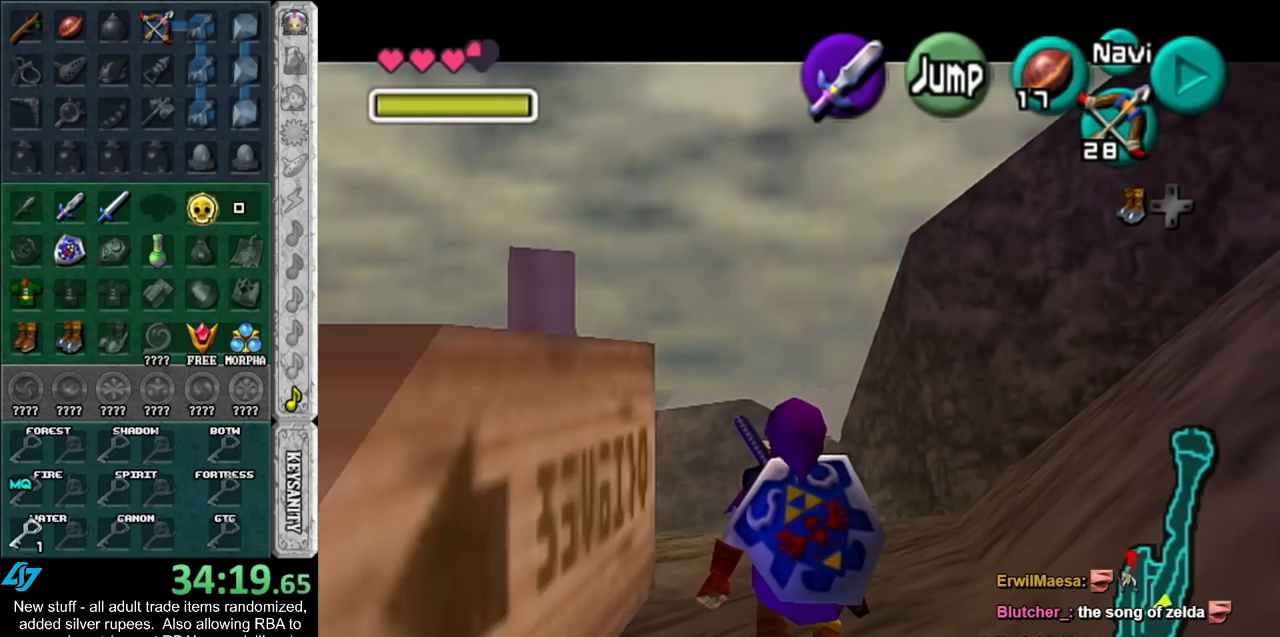
{"buttons": ["L1"], "left_stick": "down", "right_stick": "center", "events": []}
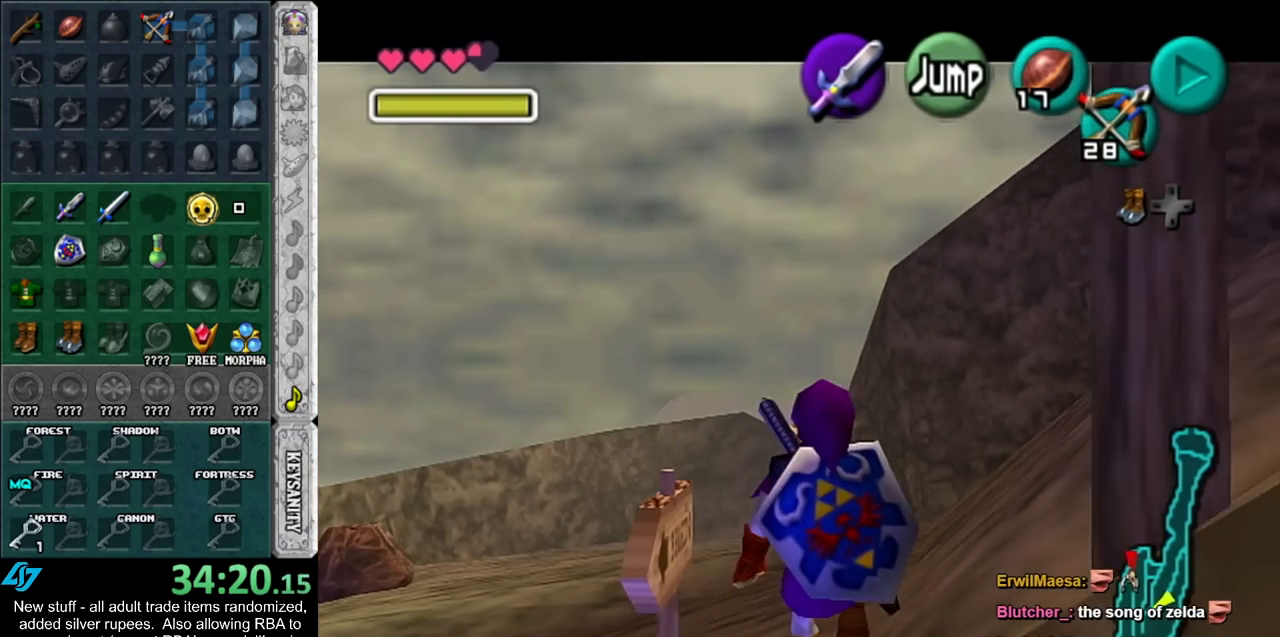
{"buttons": ["L1"], "left_stick": "down", "right_stick": "center", "events": []}
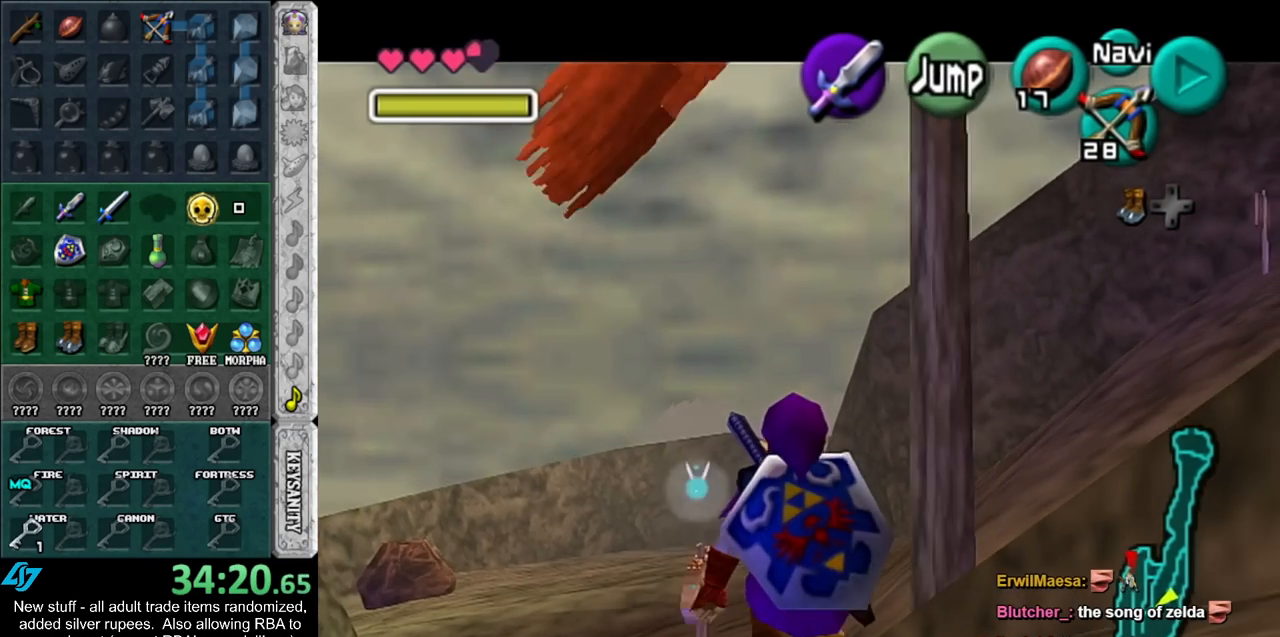
{"buttons": ["L1"], "left_stick": "up-right", "right_stick": "center", "events": [[117, "L1", "up"], [150, "left_stick", "down-right"], [300, "A", "down"], [400, "L1", "down"], [417, "A", "up"], [450, "left_stick", "up-right"]]}
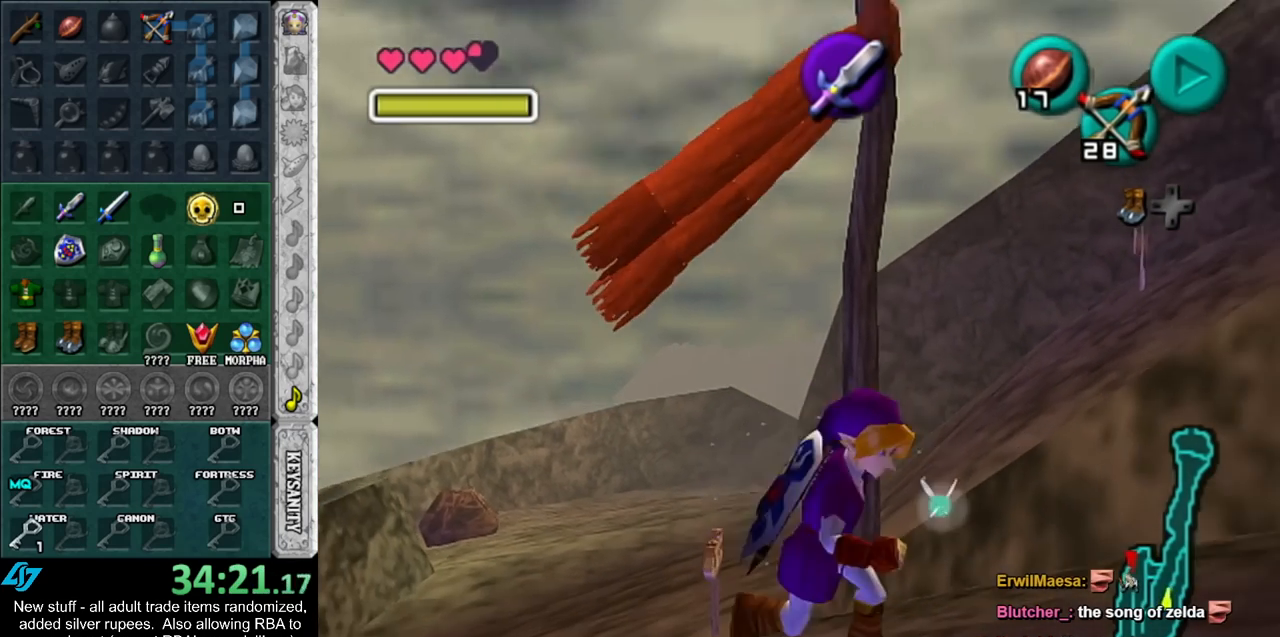
{"buttons": [], "left_stick": "up", "right_stick": "center", "events": [[50, "left_stick", "up"], [150, "L1", "up"]]}
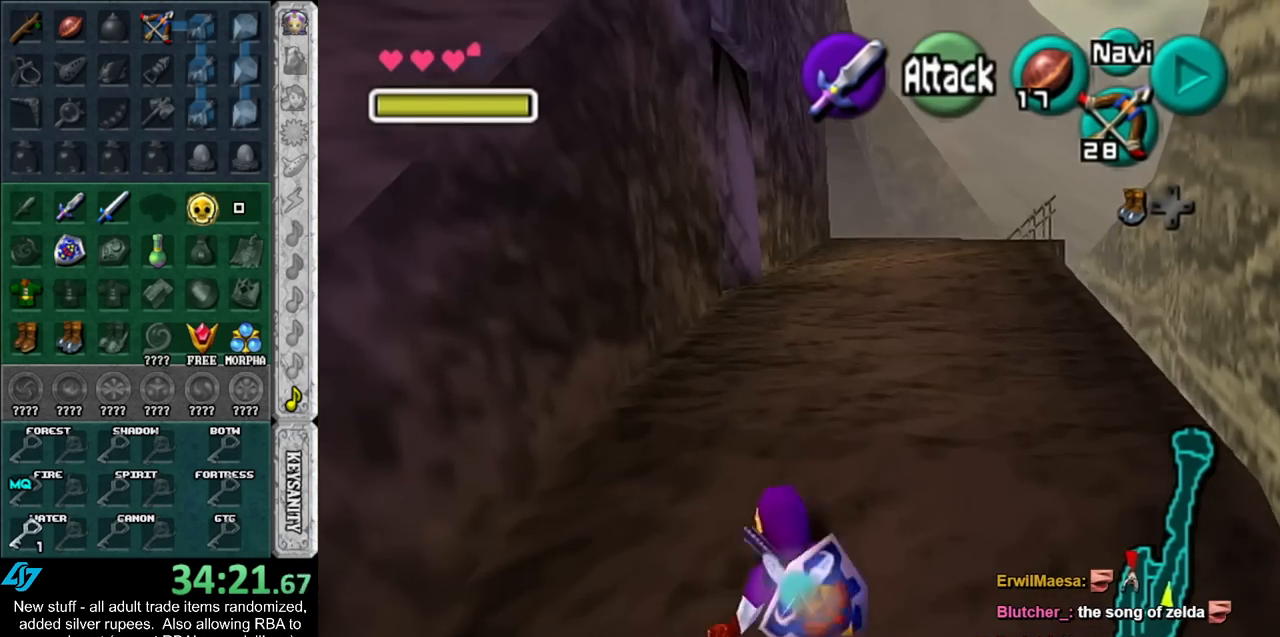
{"buttons": [], "left_stick": "center", "right_stick": "center", "events": [[83, "left_stick", "up-right"], [200, "left_stick", "up"], [483, "left_stick", "center"]]}
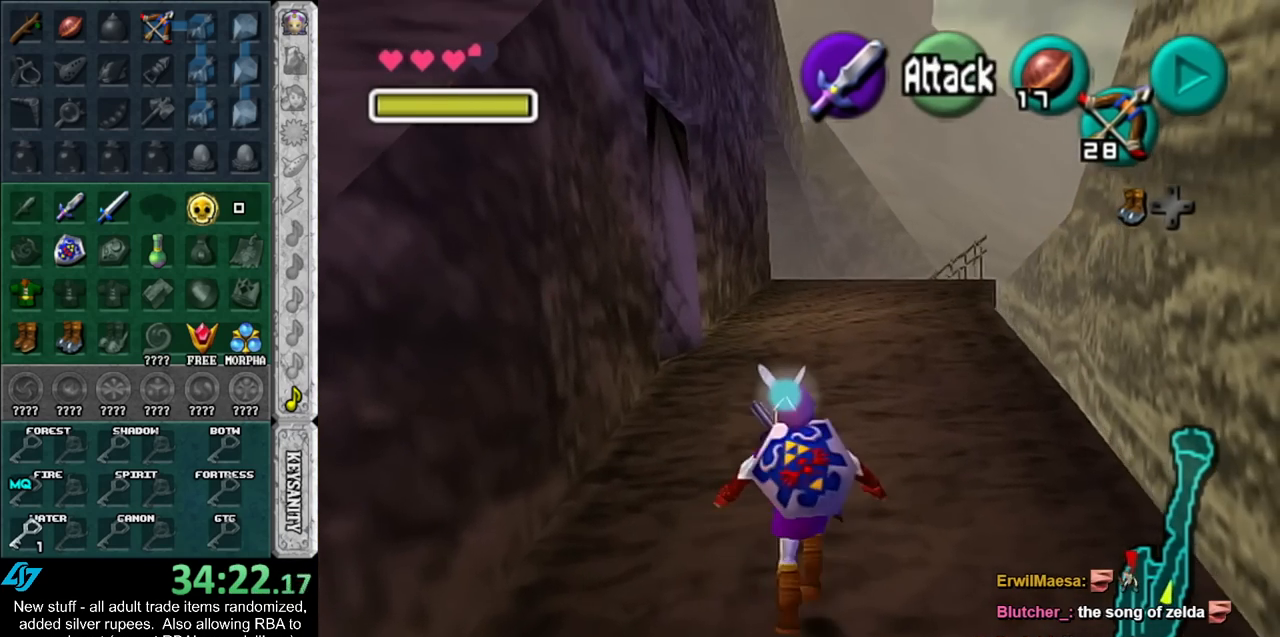
{"buttons": ["L1"], "left_stick": "down", "right_stick": "center", "events": [[50, "left_stick", "down"], [150, "L1", "down"]]}
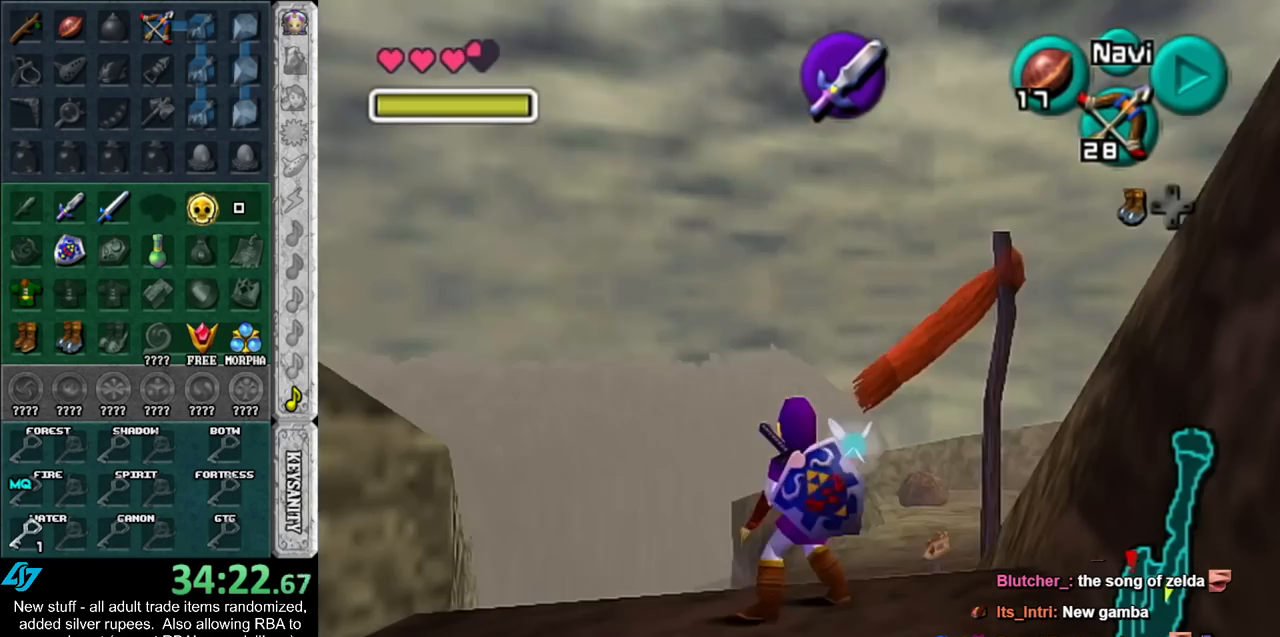
{"buttons": ["L1"], "left_stick": "down", "right_stick": "center", "events": []}
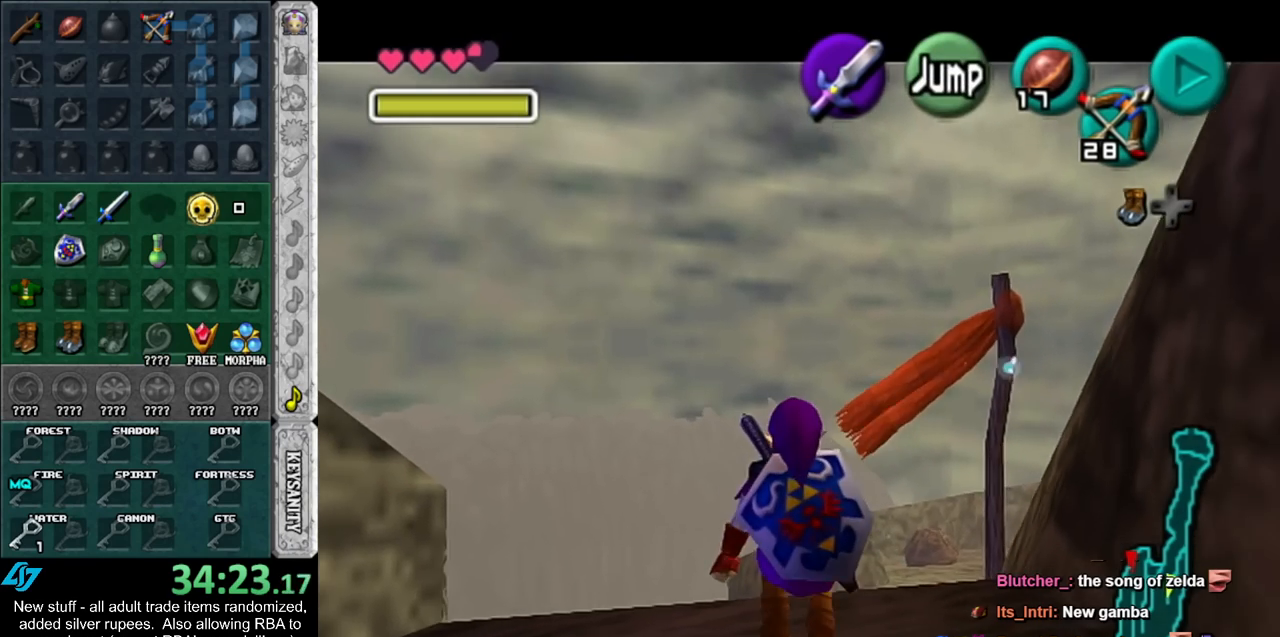
{"buttons": ["L1", "R1"], "left_stick": "down", "right_stick": "center", "events": [[233, "R1", "down"], [333, "R1", "up"], [450, "R1", "down"]]}
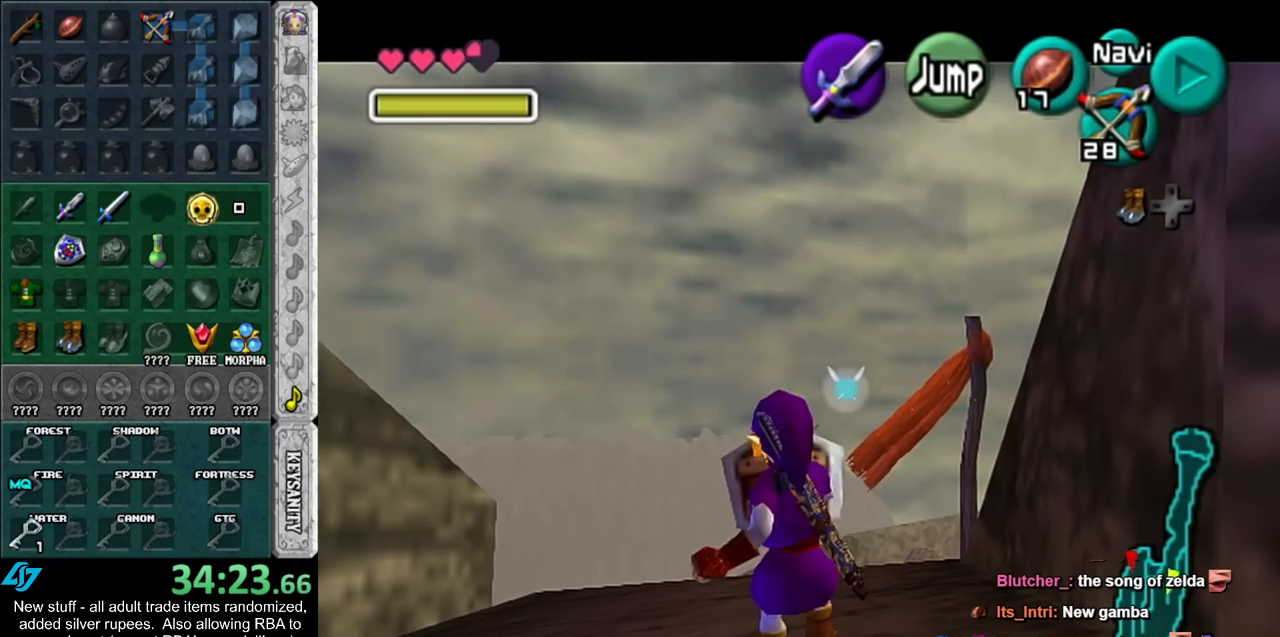
{"buttons": ["L1", "R1"], "left_stick": "down", "right_stick": "center", "events": []}
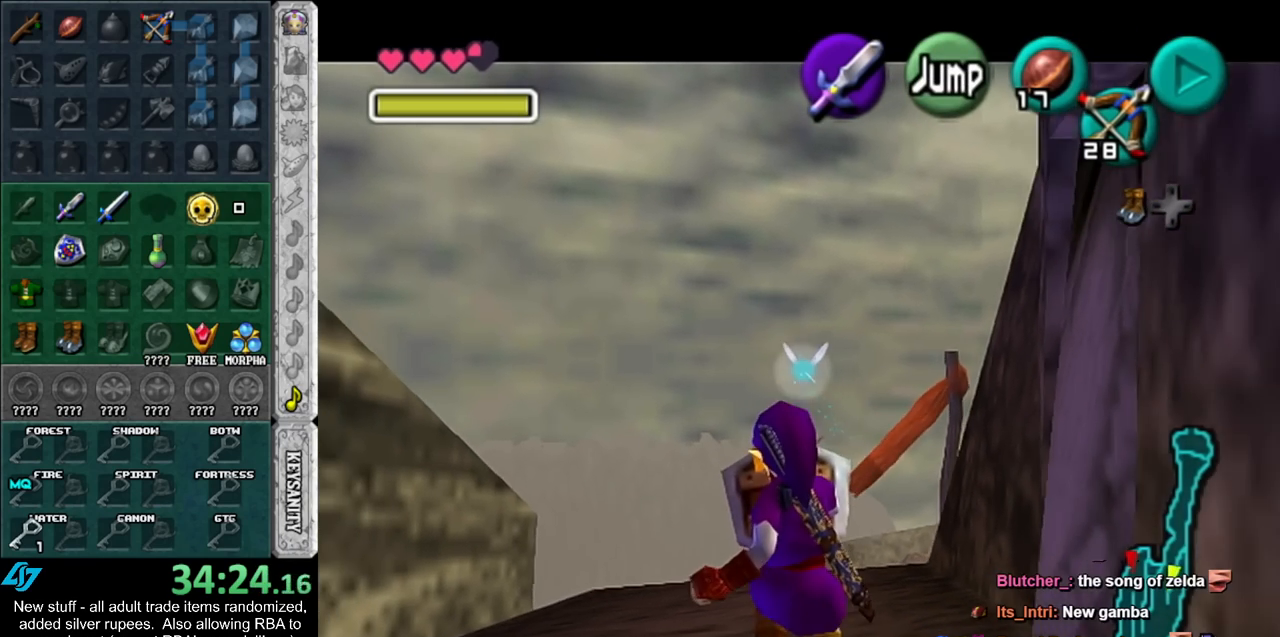
{"buttons": ["L1", "R1"], "left_stick": "down", "right_stick": "center", "events": []}
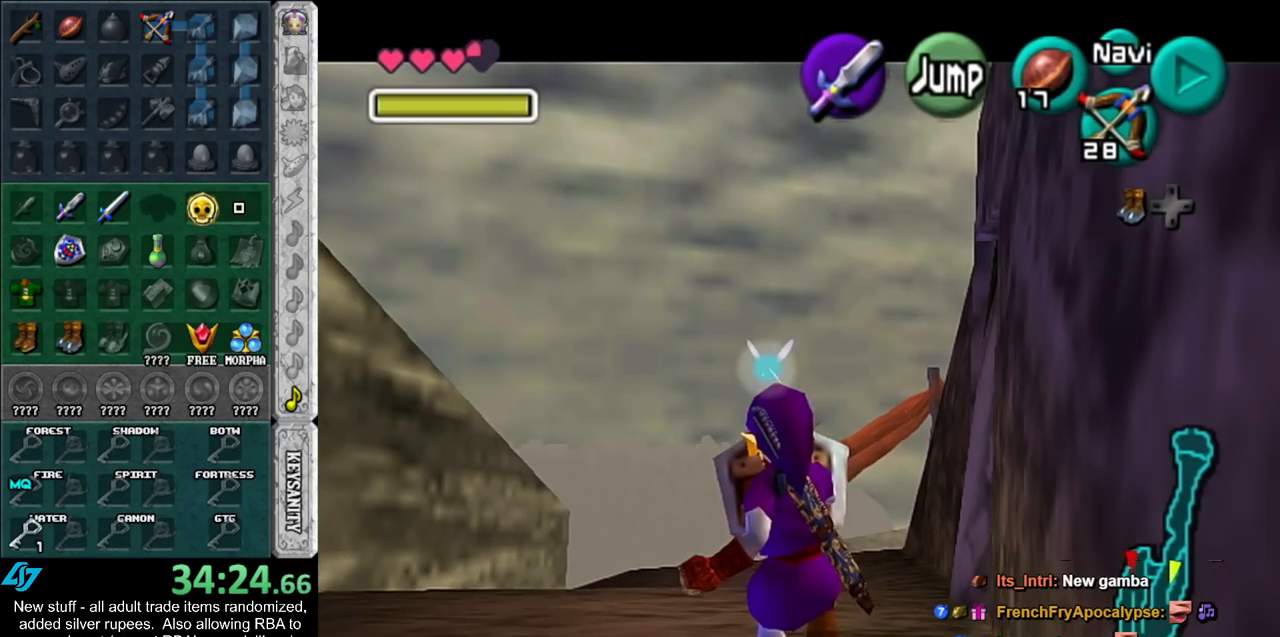
{"buttons": ["L1"], "left_stick": "down", "right_stick": "center", "events": [[167, "R1", "up"], [300, "R1", "down"], [450, "R1", "up"]]}
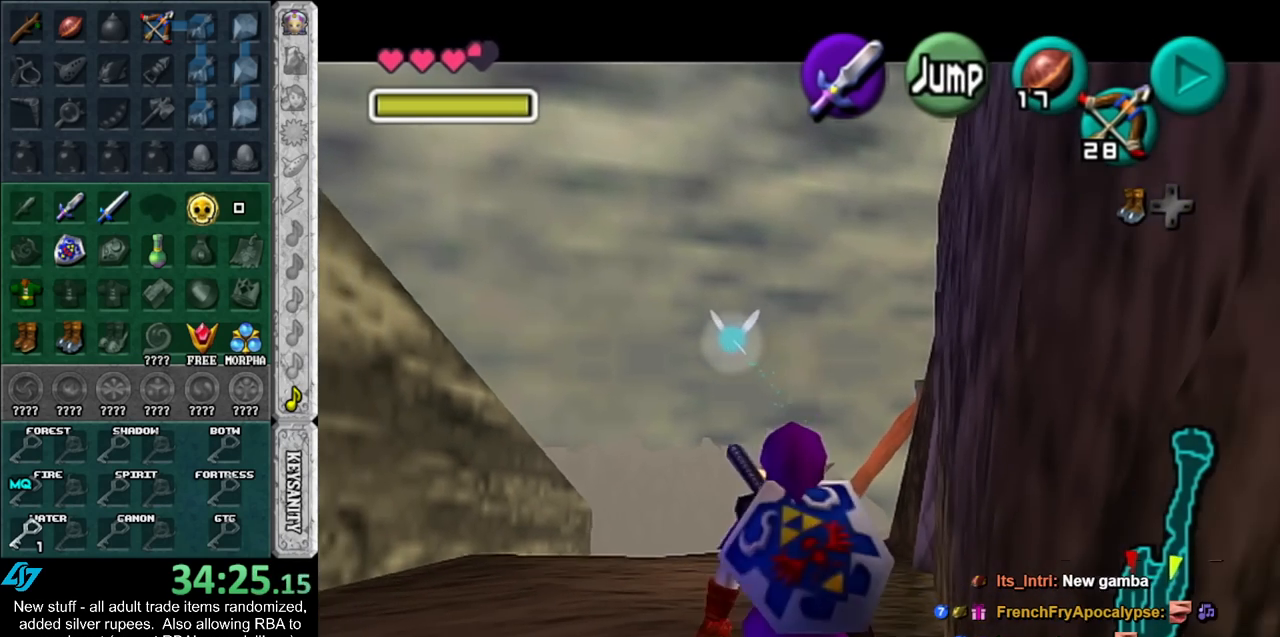
{"buttons": ["L1"], "left_stick": "down", "right_stick": "center", "events": []}